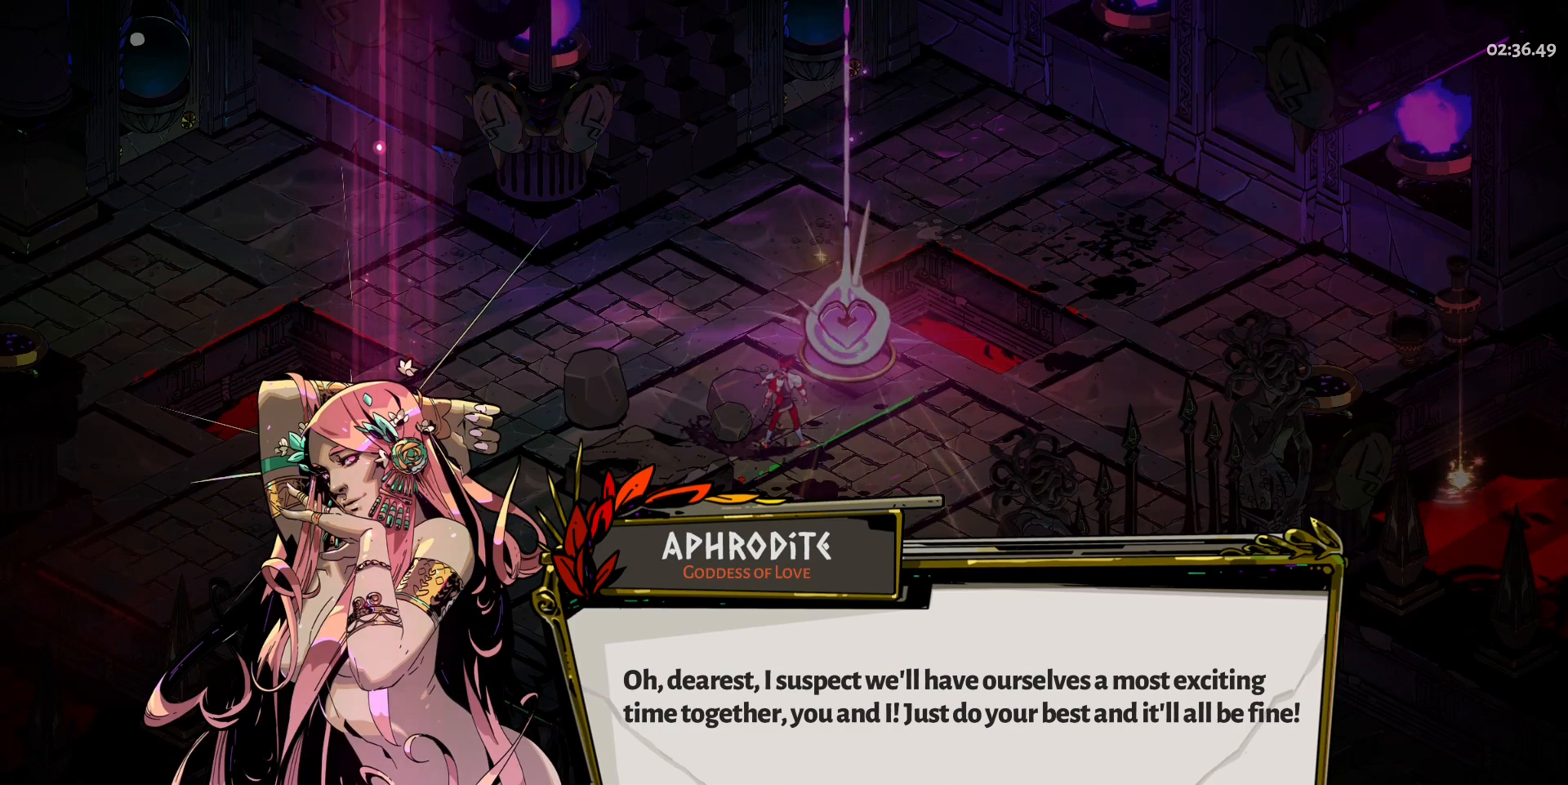
Gameplay with keyboard and mouse; each line is a JSON object with the keys and mouse buttons held at the frame after it. "events" lists presses ("down") and releases ("up") of "a", "d", "e", "q", "s", "shift", "w", "y", "mouse_left" and "mouse_right" between this image and that frame as [ms after this image, input, new state], when the widget could be followed in between. "mouse_left", "mouse_right" = the "left", "right" buttons of the "mouse" list. No other keys are recorded. Mouse movement is not recorded.
{"keys": [], "mouse": [], "events": [[150, "mouse_left", "down"], [200, "mouse_left", "up"]]}
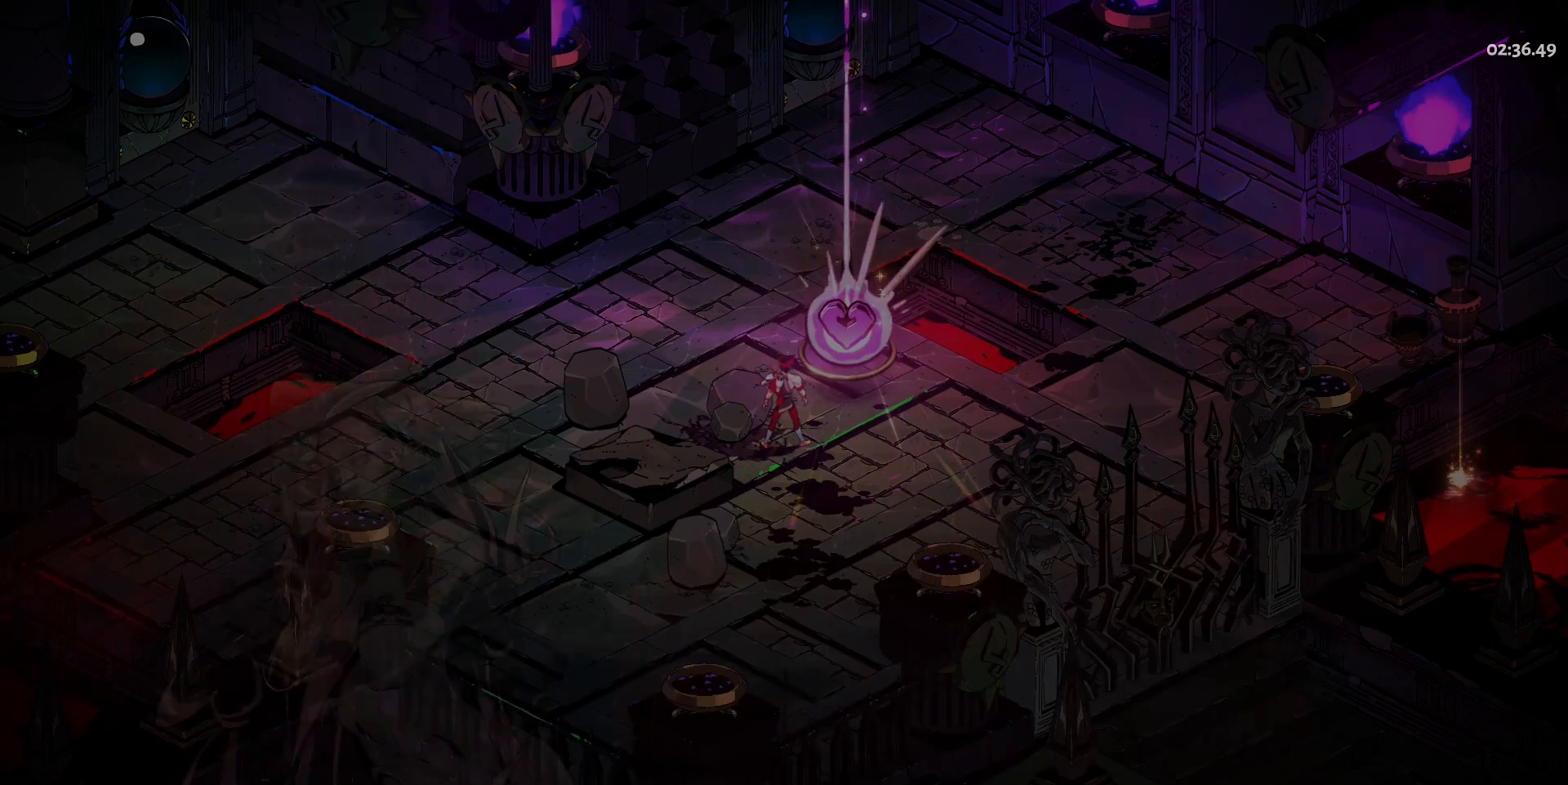
{"keys": [], "mouse": [], "events": []}
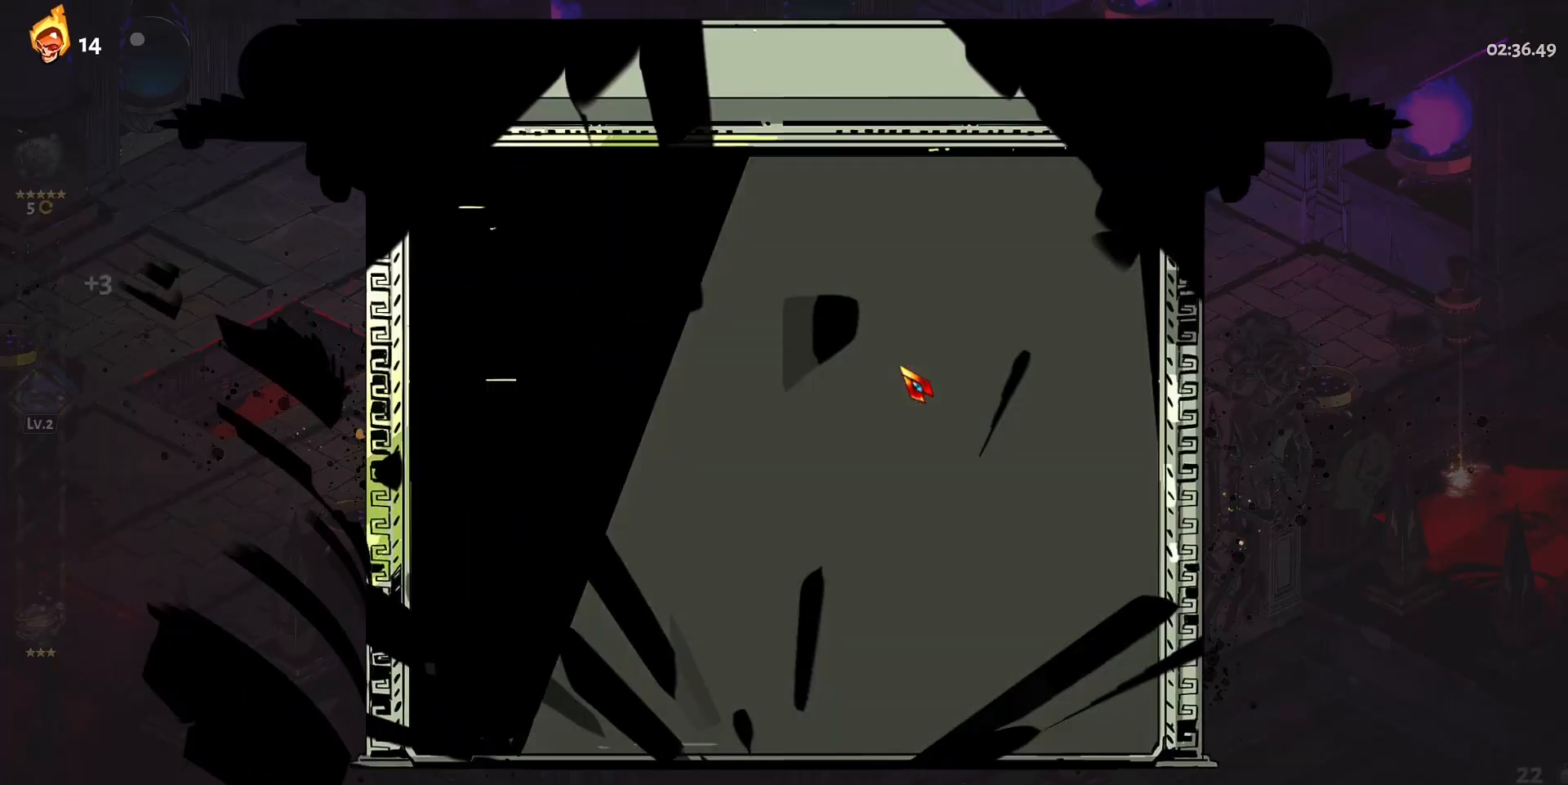
{"keys": [], "mouse": [], "events": []}
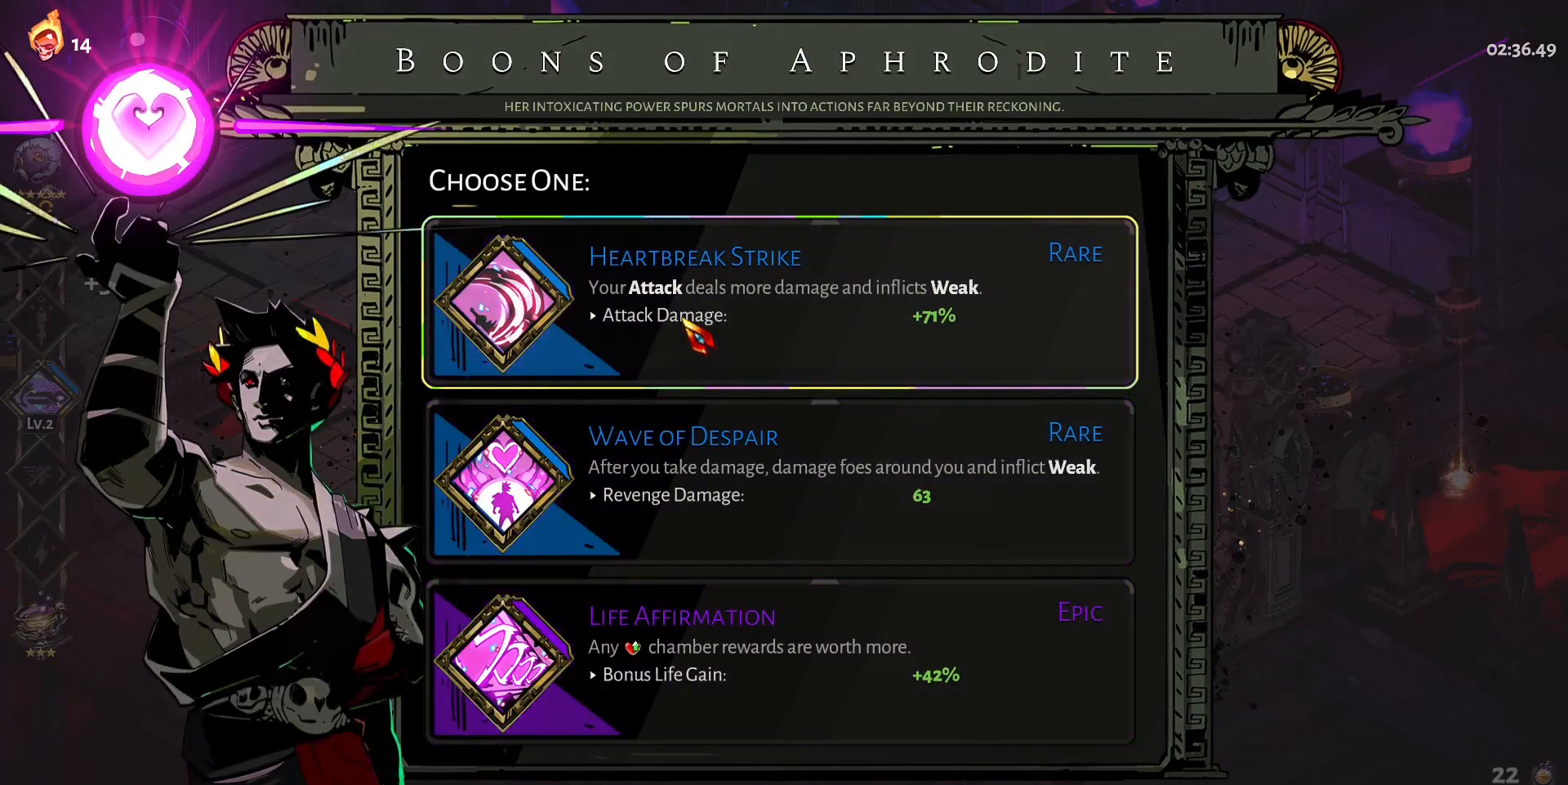
{"keys": [], "mouse": [], "events": []}
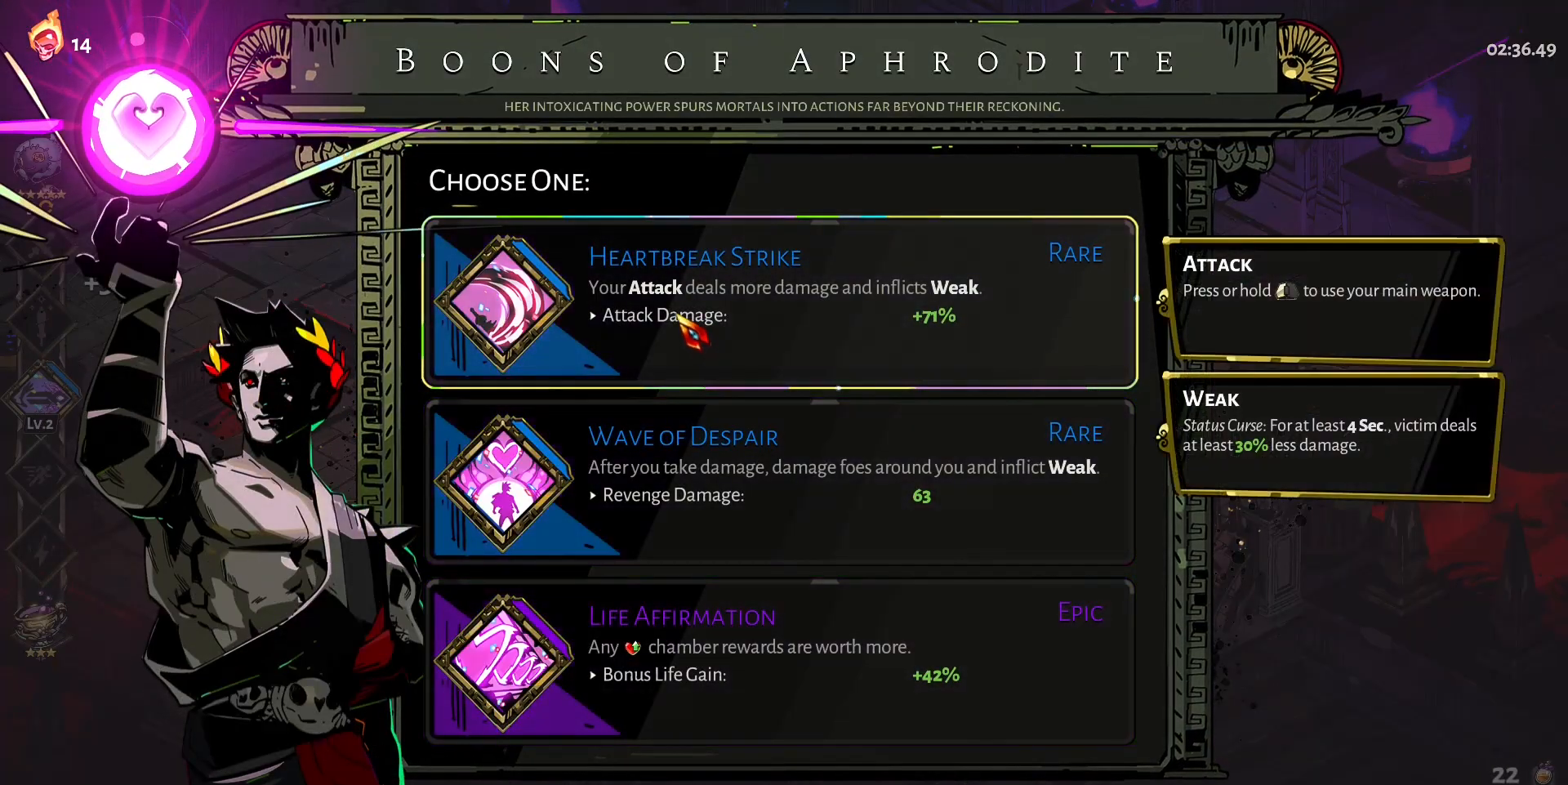
{"keys": [], "mouse": [], "events": []}
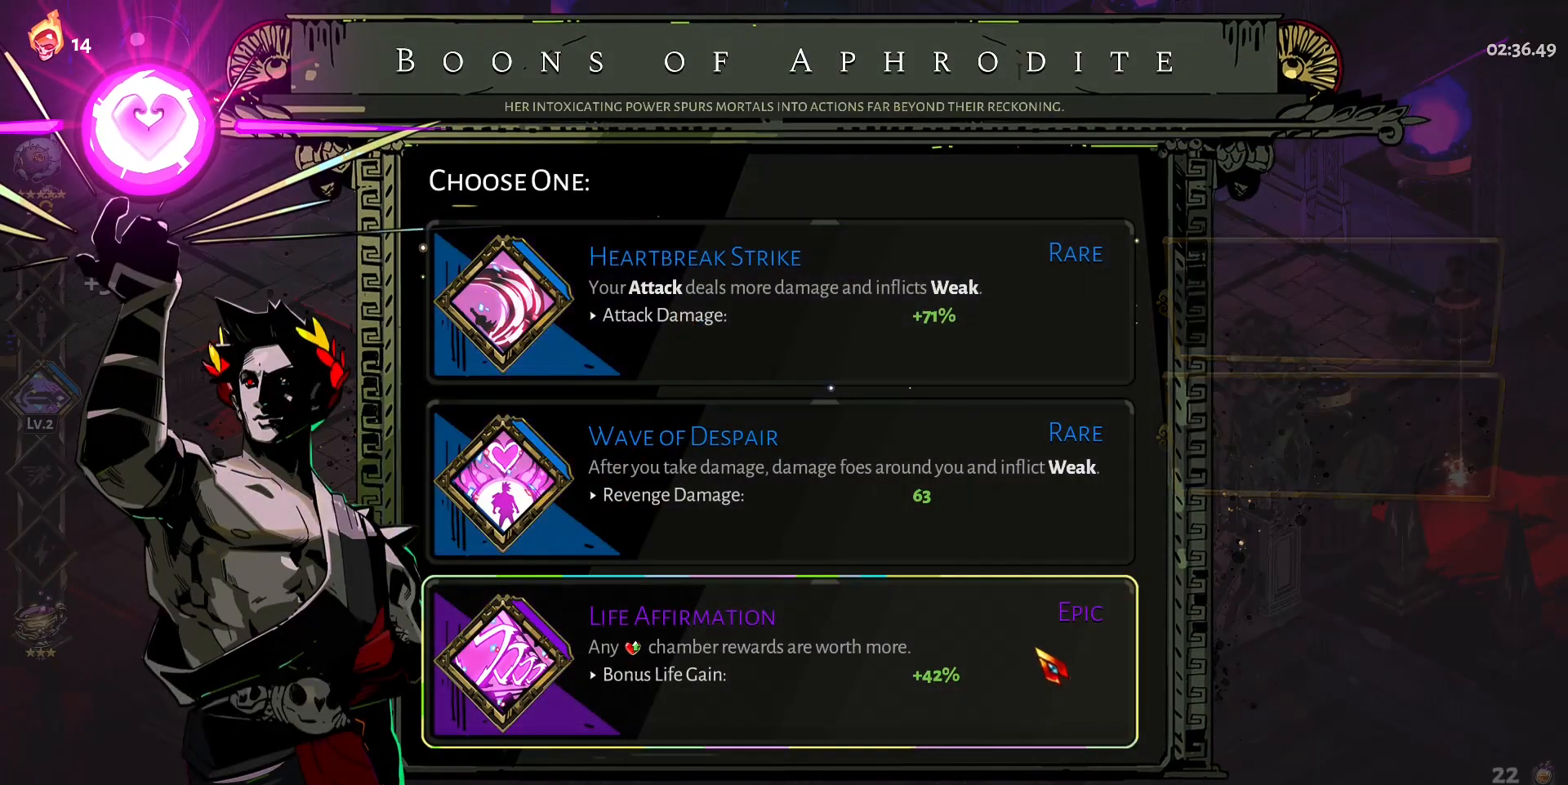
{"keys": [], "mouse": [], "events": []}
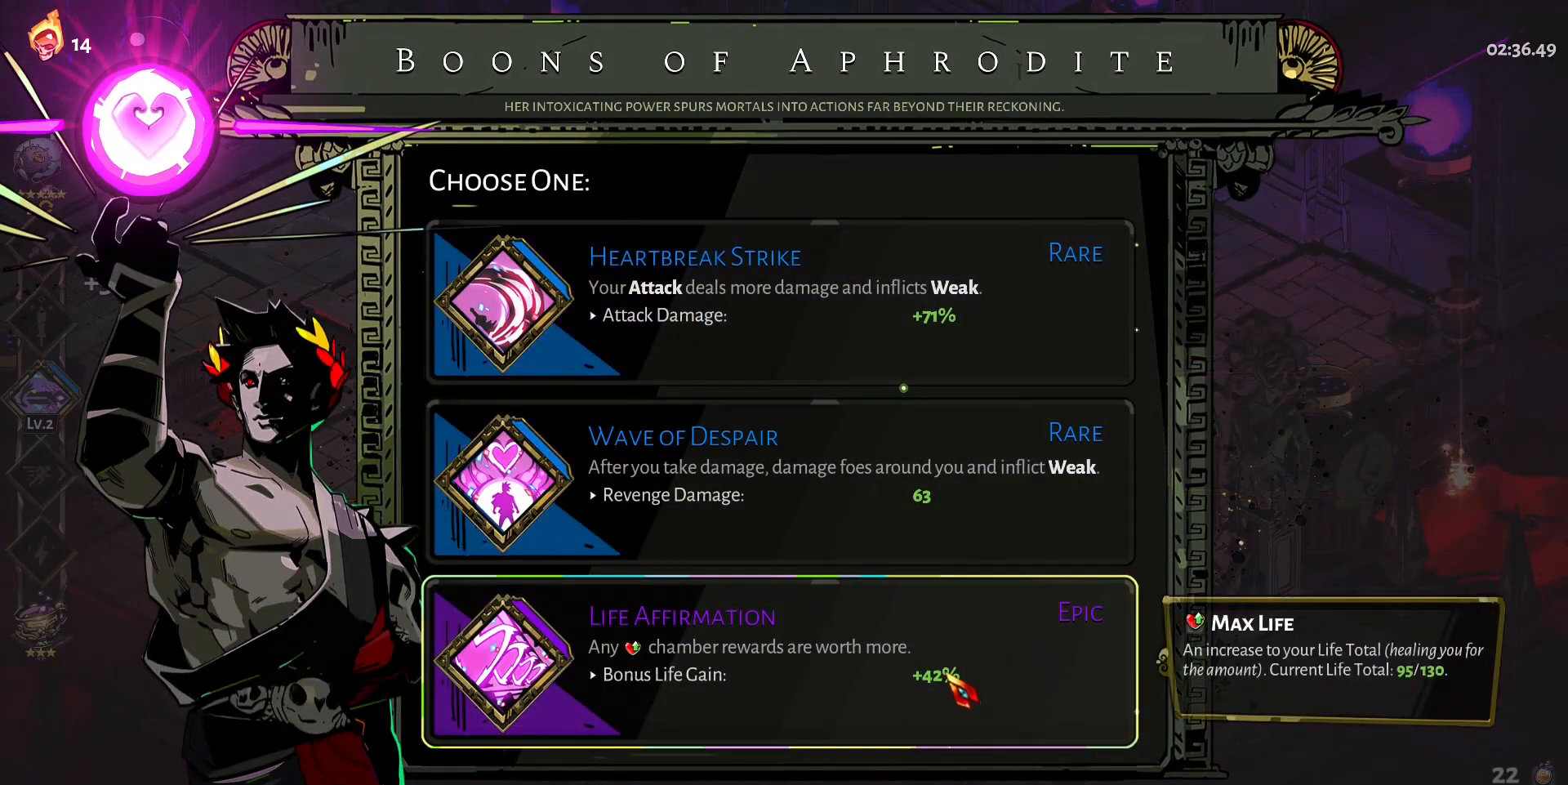
{"keys": [], "mouse": [], "events": [[433, "mouse_left", "down"], [483, "mouse_left", "up"]]}
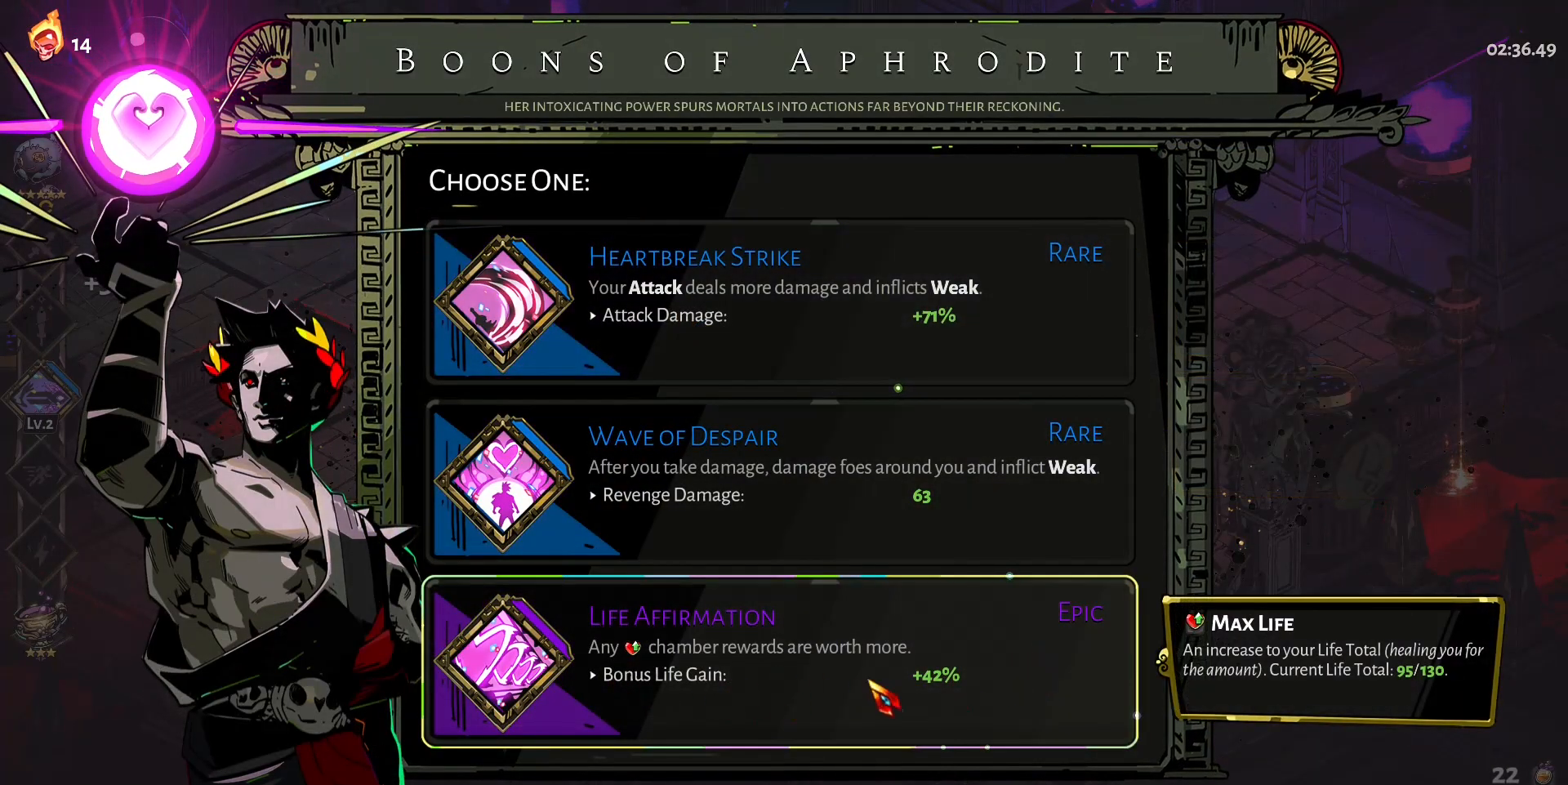
{"keys": ["w"], "mouse": [], "events": [[400, "w", "down"]]}
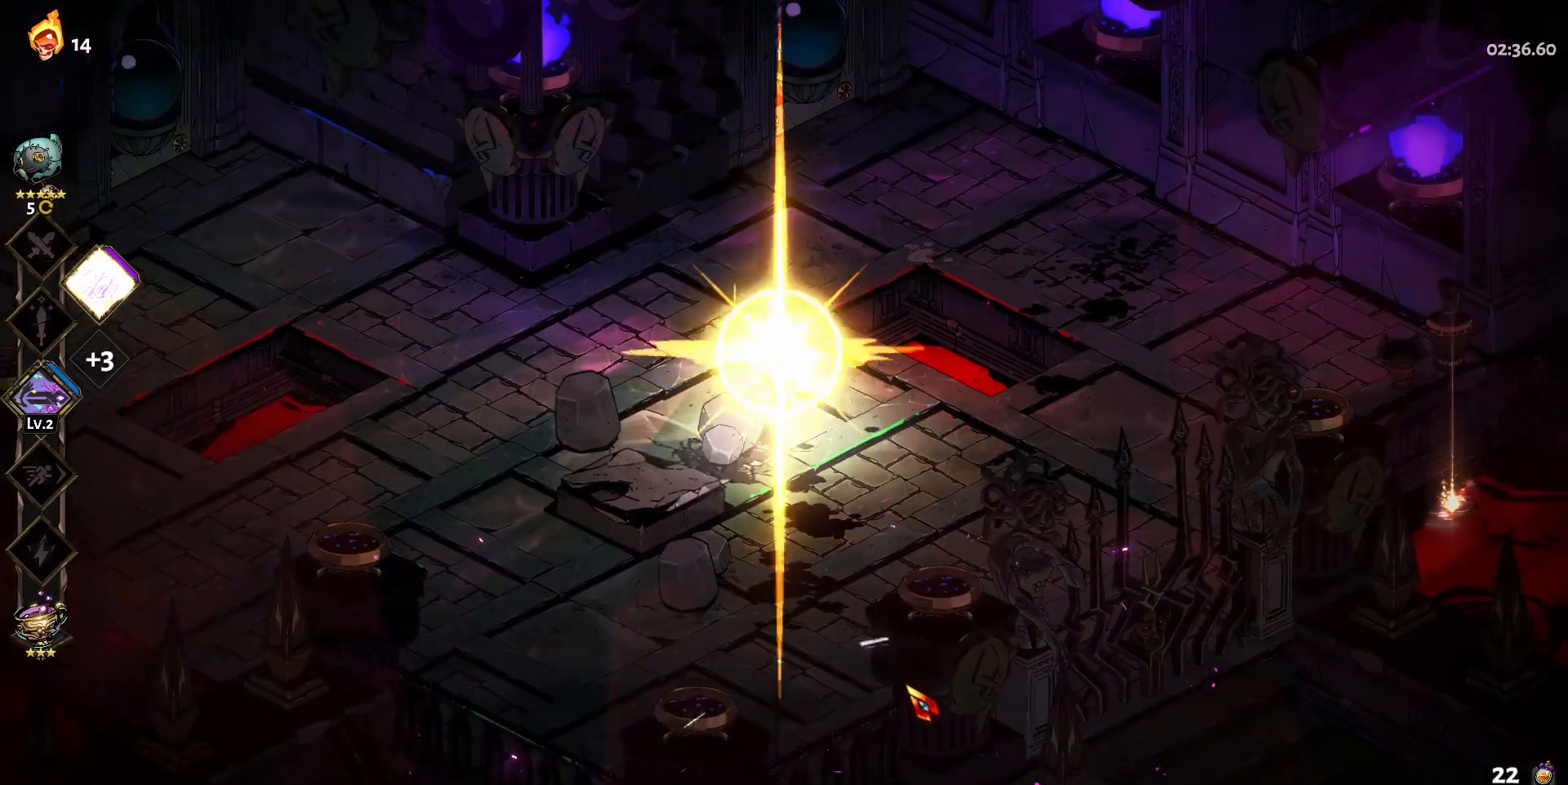
{"keys": [], "mouse": [], "events": [[467, "w", "up"]]}
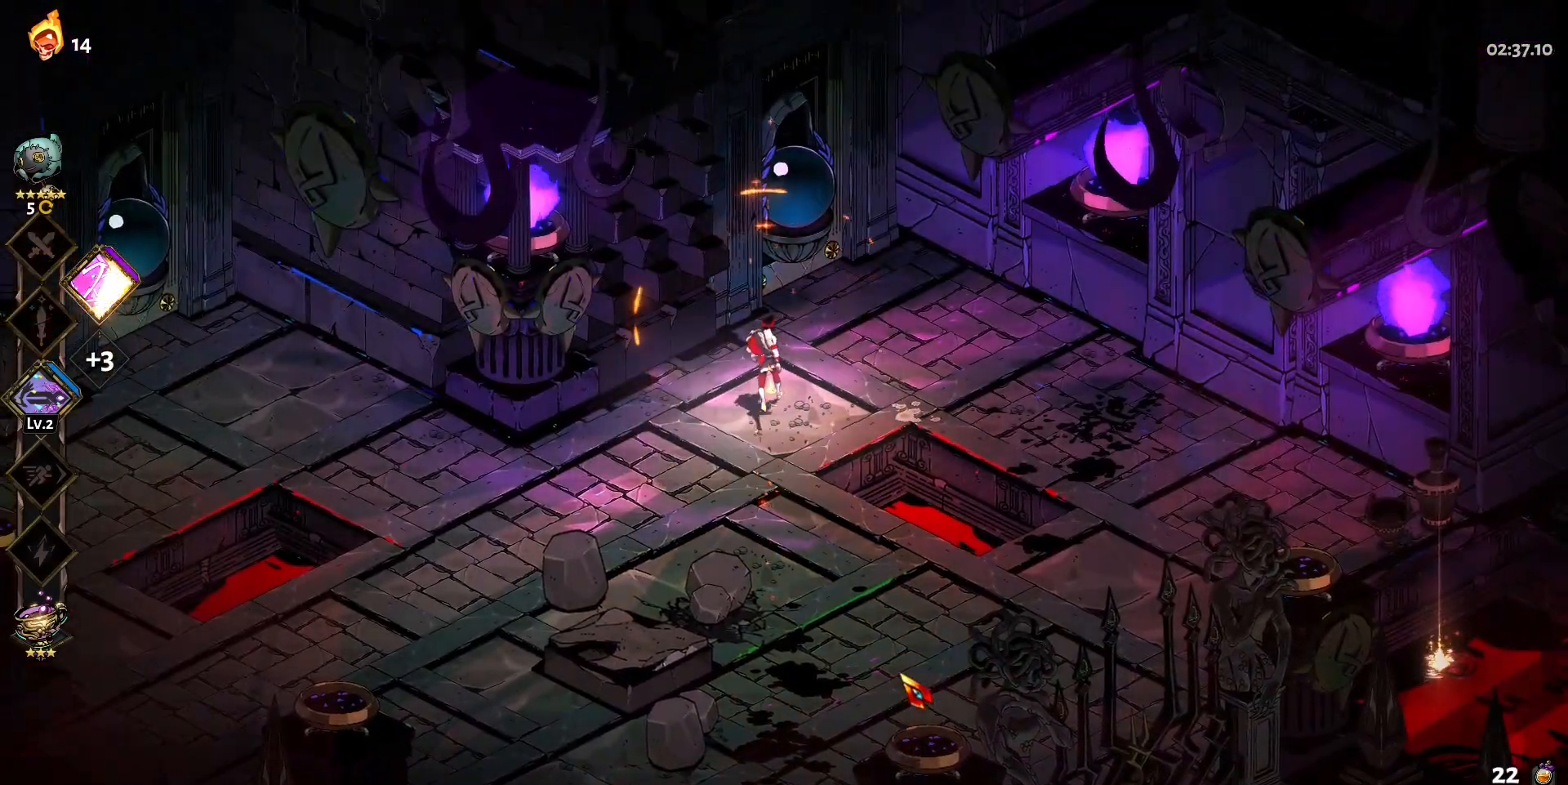
{"keys": [], "mouse": [], "events": [[250, "s", "down"], [483, "s", "up"]]}
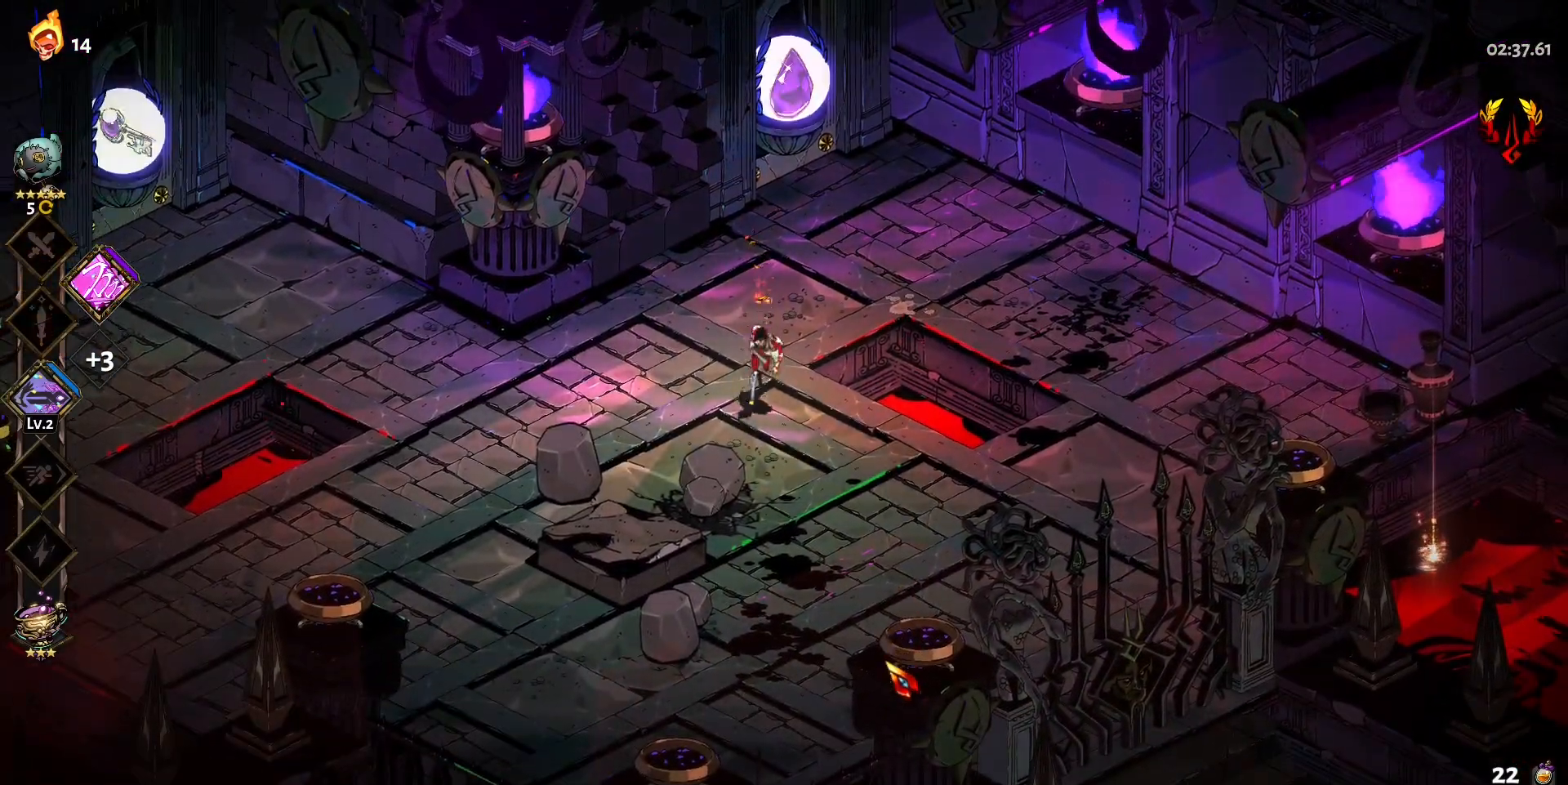
{"keys": ["w"], "mouse": [], "events": [[217, "a", "down"], [300, "a", "up"], [450, "w", "down"]]}
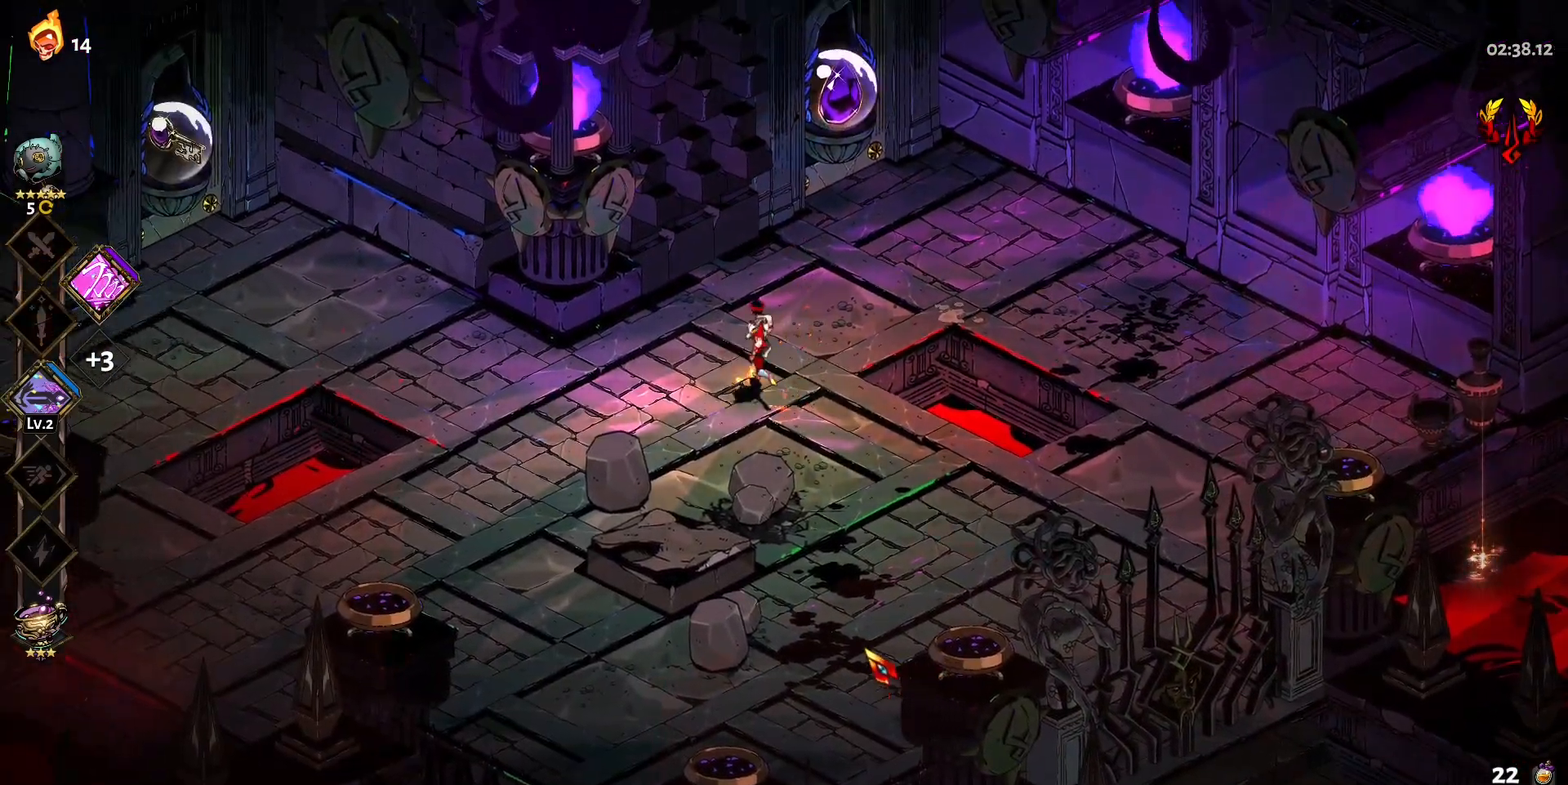
{"keys": ["s"], "mouse": [], "events": [[83, "d", "down"], [317, "d", "up"], [367, "w", "up"], [467, "s", "down"]]}
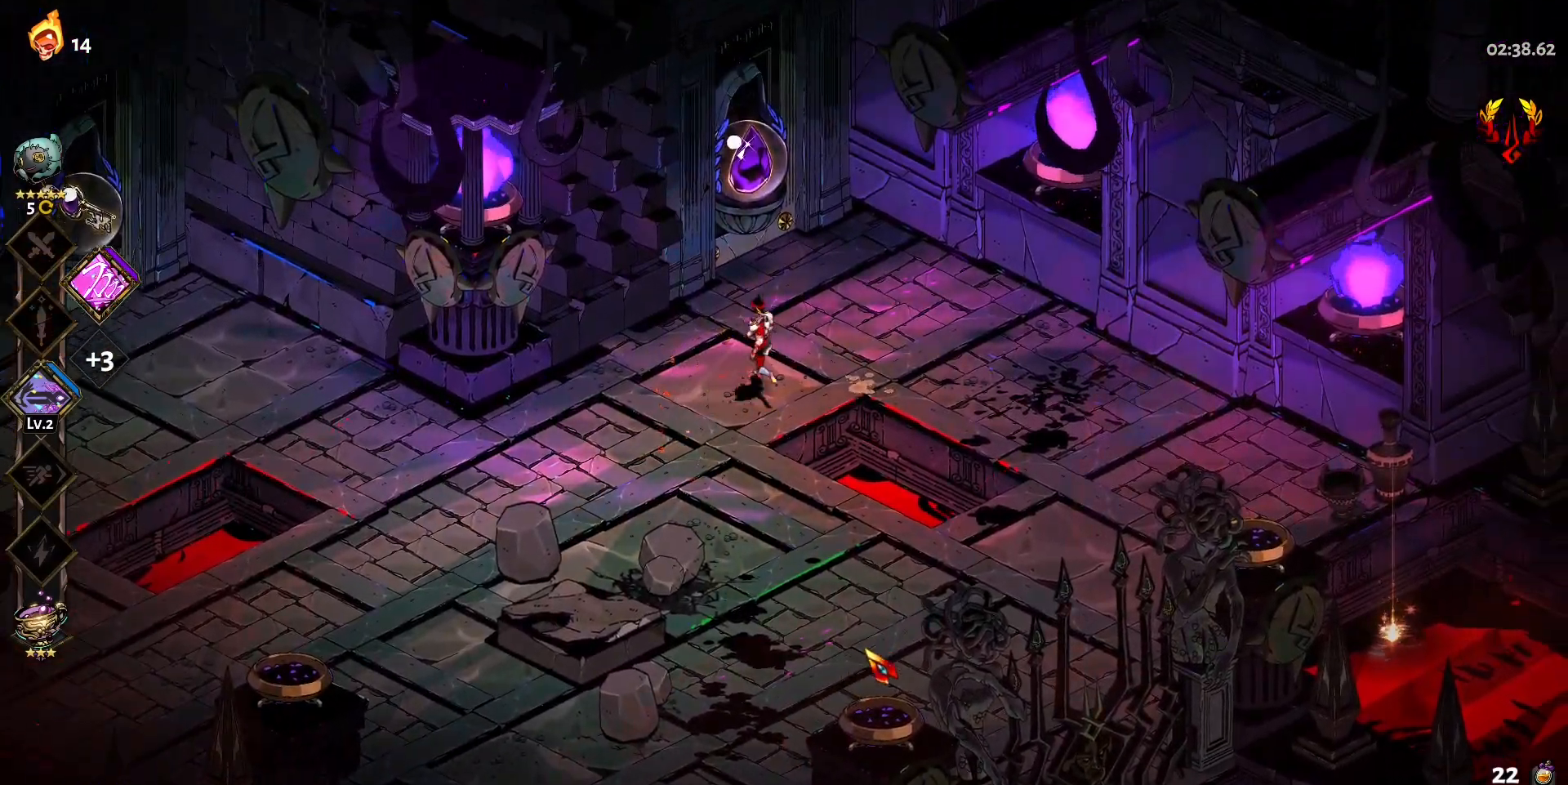
{"keys": ["a", "s", "shift"], "mouse": [], "events": [[150, "a", "down"], [333, "shift", "down"]]}
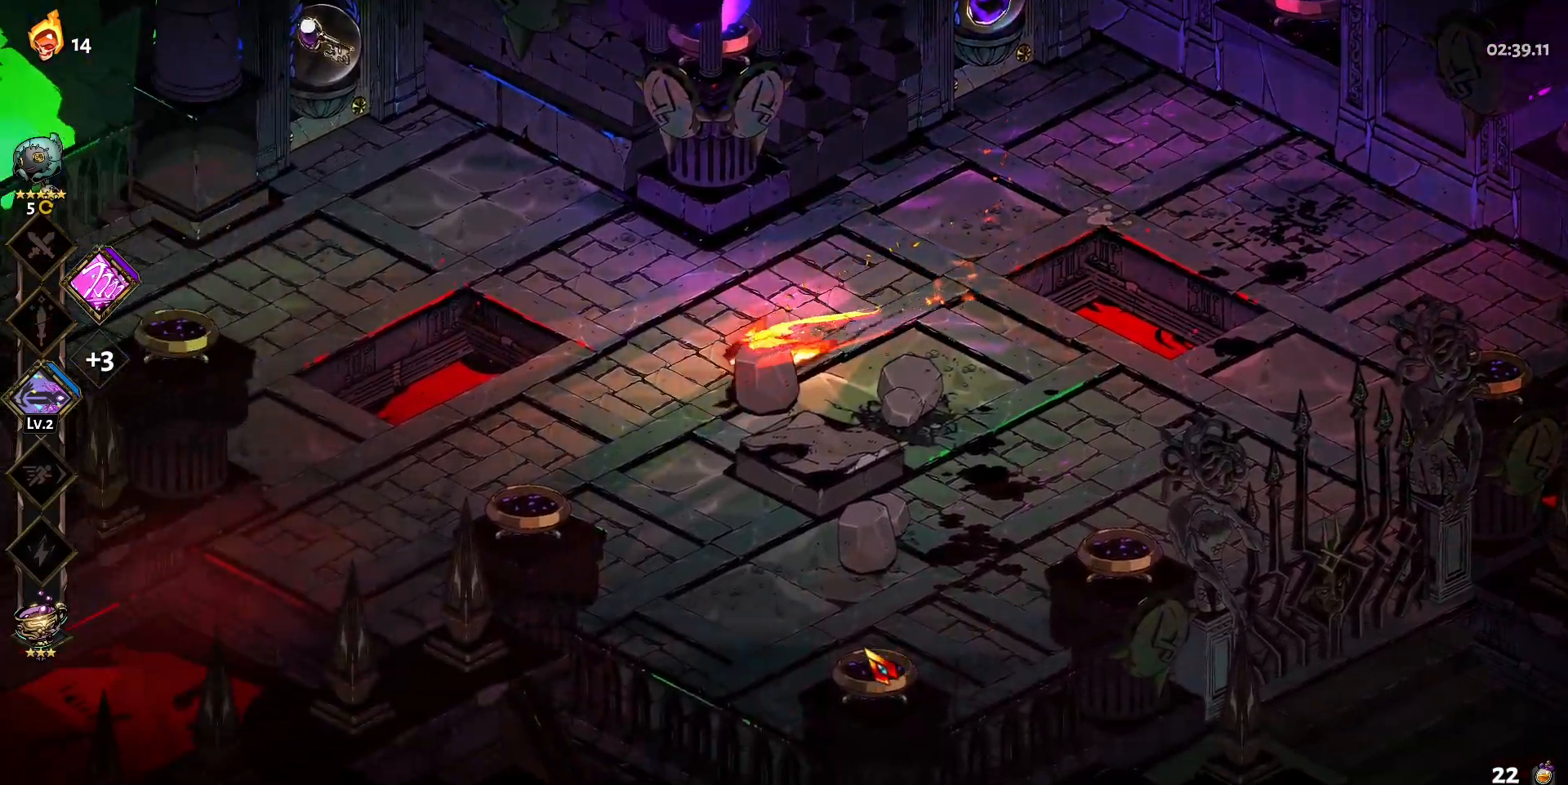
{"keys": ["d"], "mouse": [], "events": [[33, "shift", "up"], [167, "a", "up"], [167, "d", "down"], [167, "s", "up"], [350, "shift", "down"], [450, "shift", "up"]]}
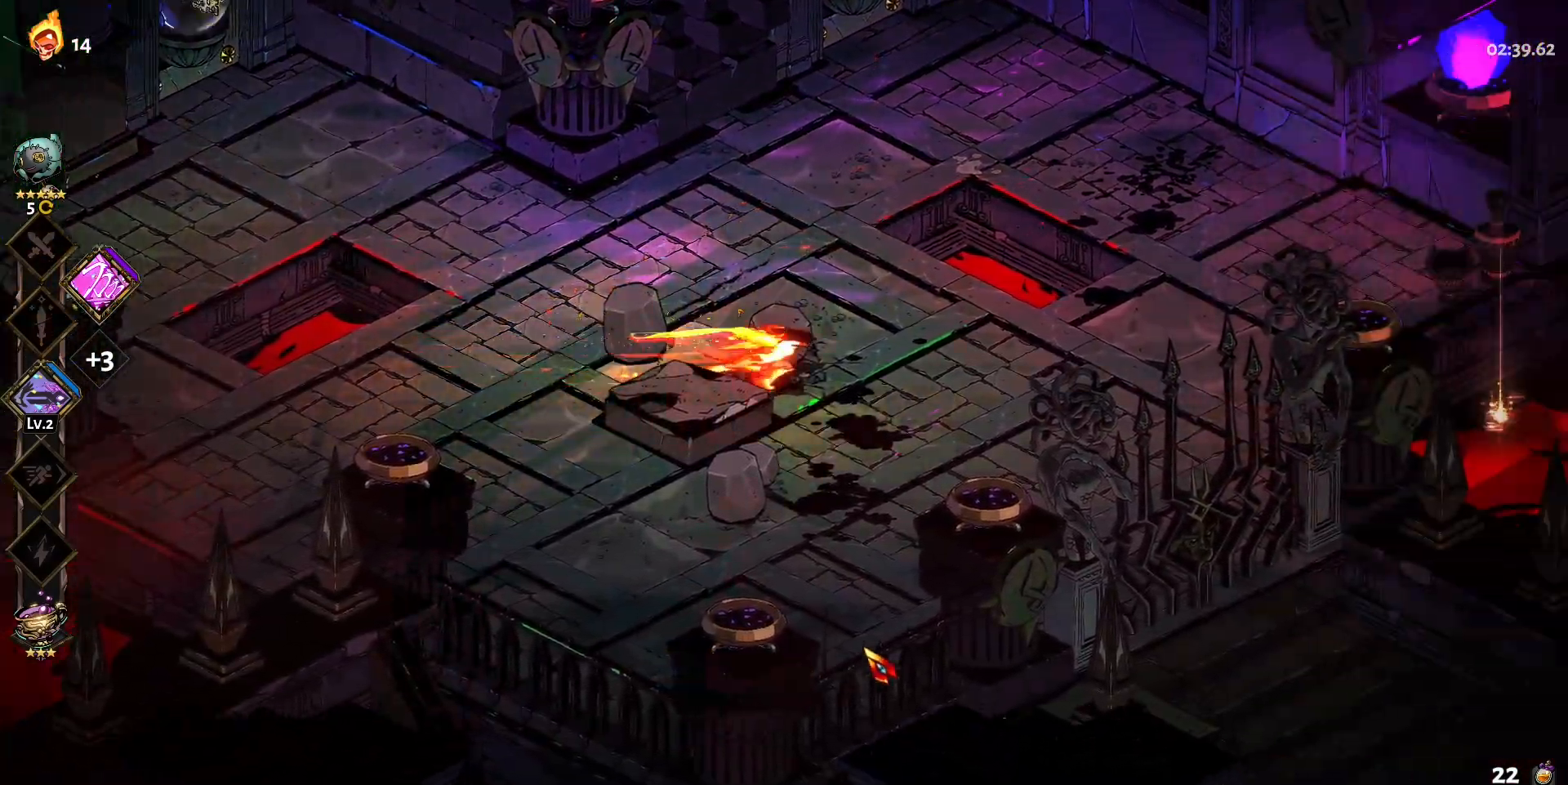
{"keys": ["d", "shift"], "mouse": [], "events": [[367, "shift", "down"]]}
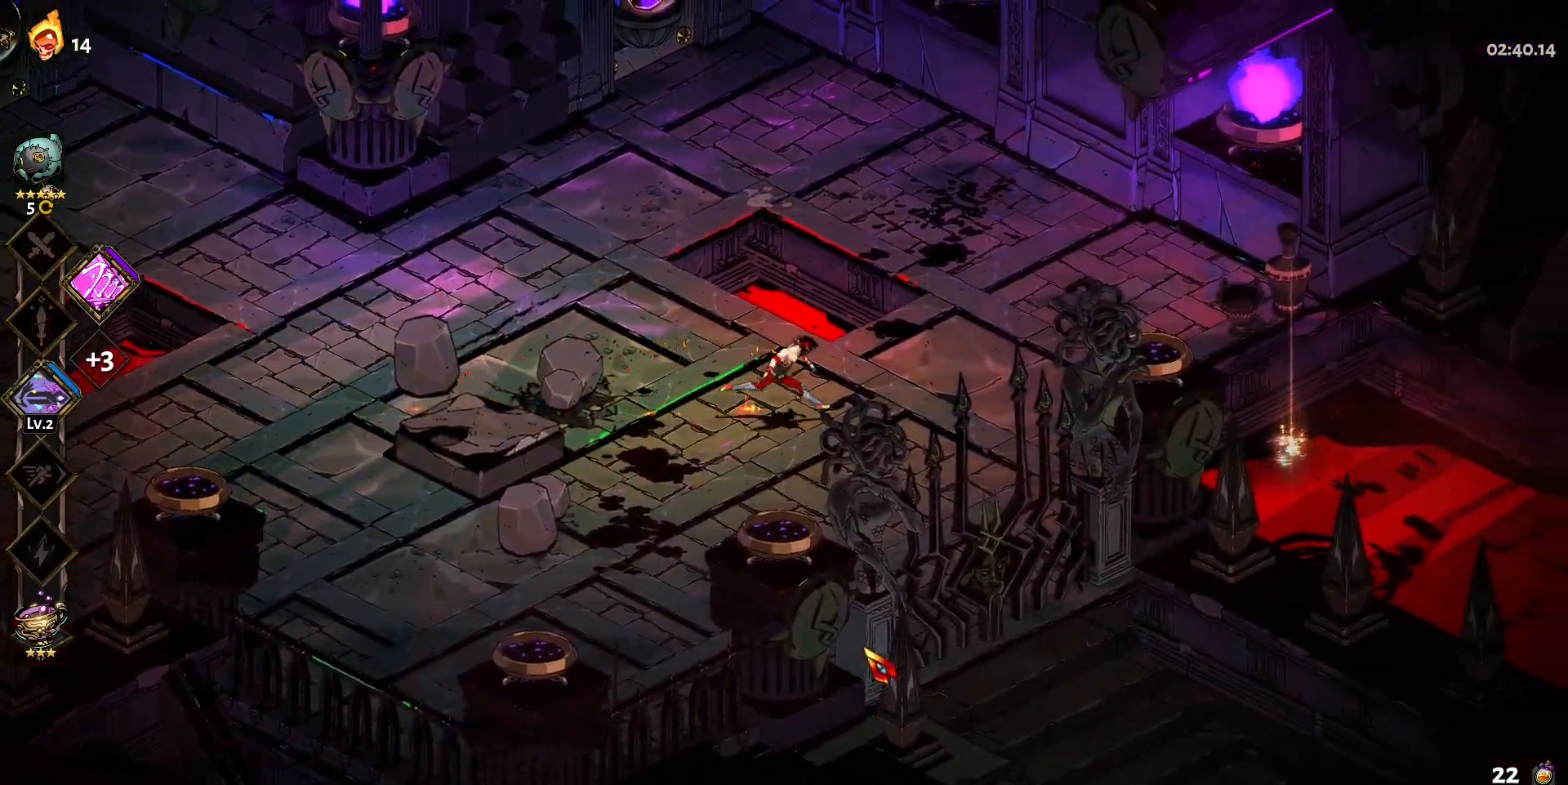
{"keys": ["d"], "mouse": [], "events": [[17, "shift", "up"], [150, "w", "down"], [300, "shift", "down"], [433, "shift", "up"], [433, "w", "up"]]}
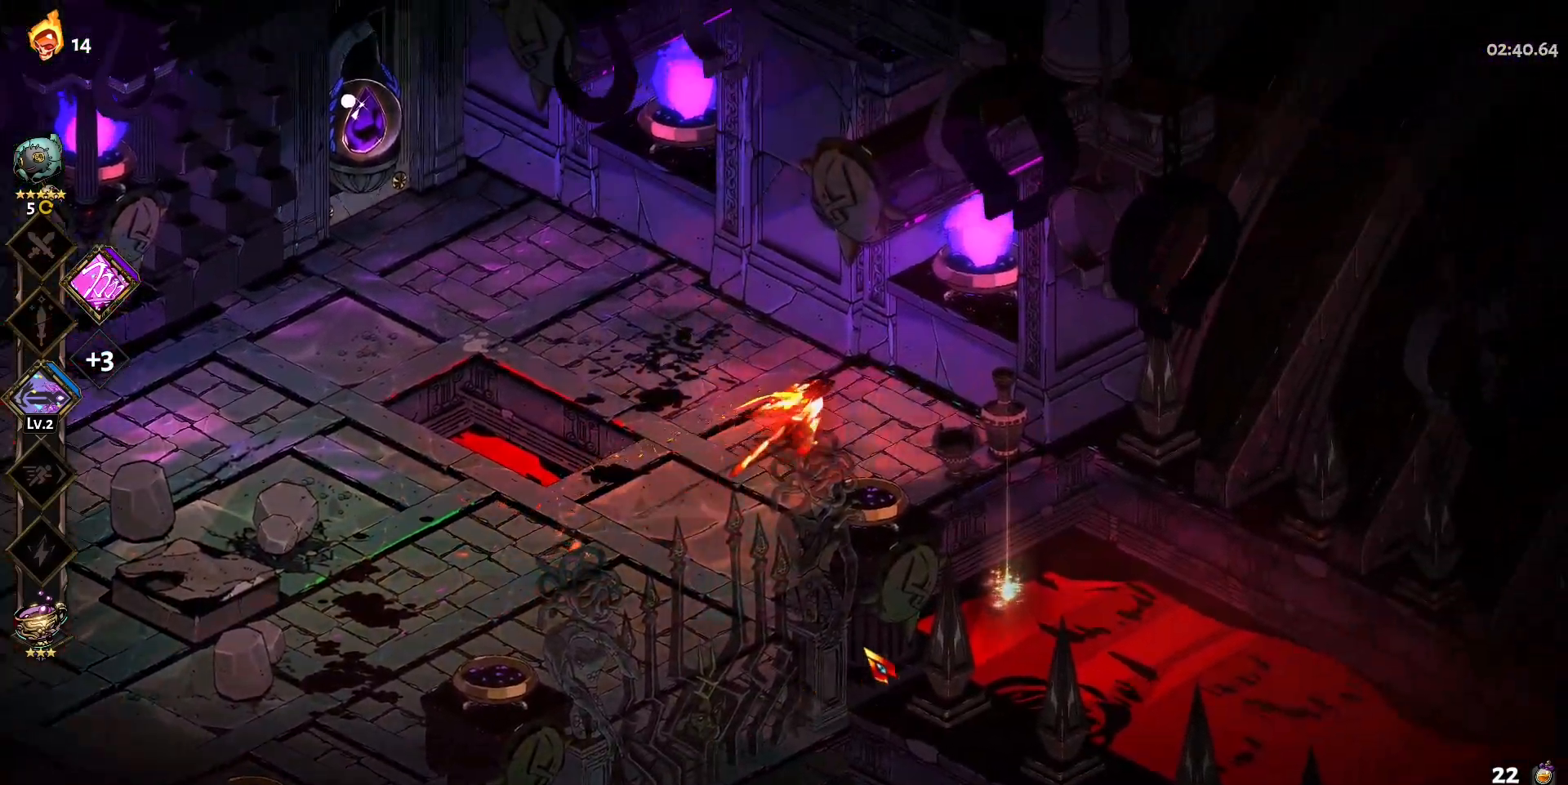
{"keys": [], "mouse": [], "events": [[117, "s", "down"], [267, "d", "up"], [300, "s", "up"], [400, "e", "down"], [500, "e", "up"]]}